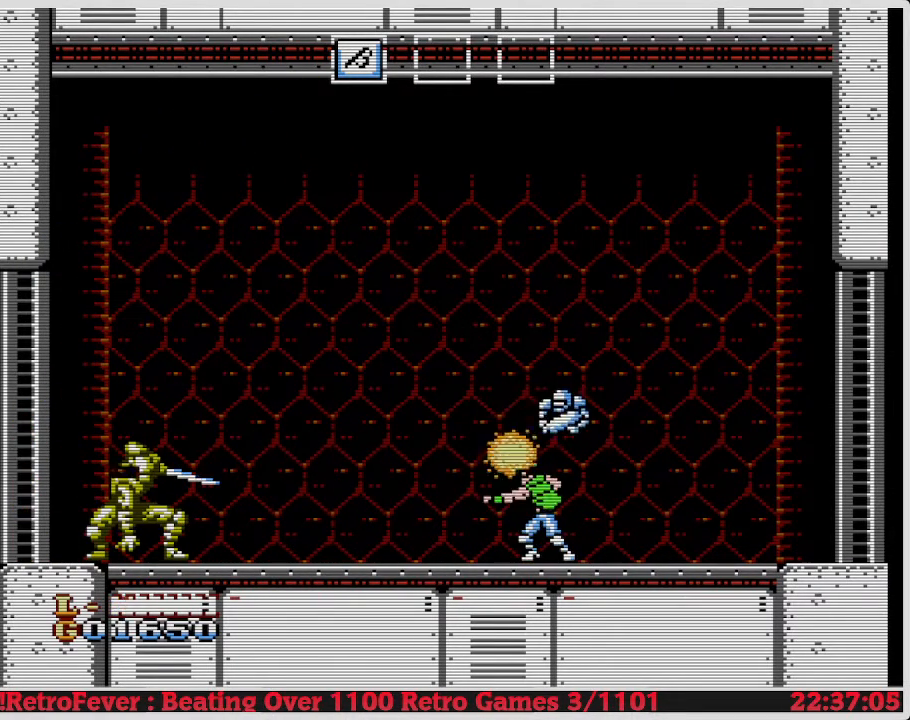
Gameplay with a controller (Nintendo layout); each line is a JSON object with the inputs held at the frame after it. "events" lists button and stick changes between this image and that frame as [ms after this image, input, new state], when the widget could be followed in between. Not read: L3 R3.
{"buttons": ["DPAD_LEFT"], "events": []}
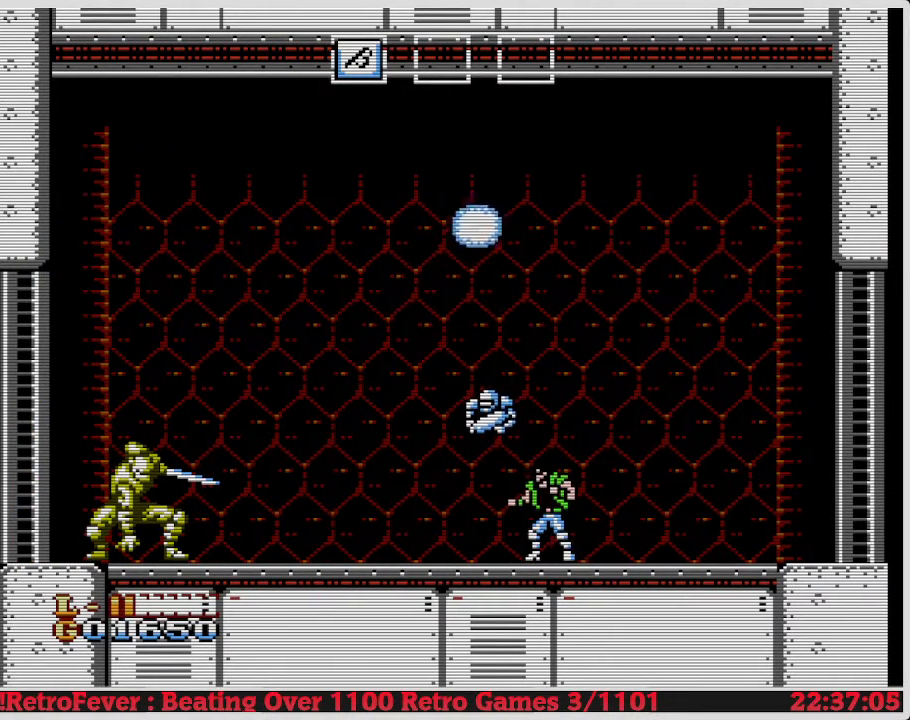
{"buttons": ["DPAD_LEFT"], "events": []}
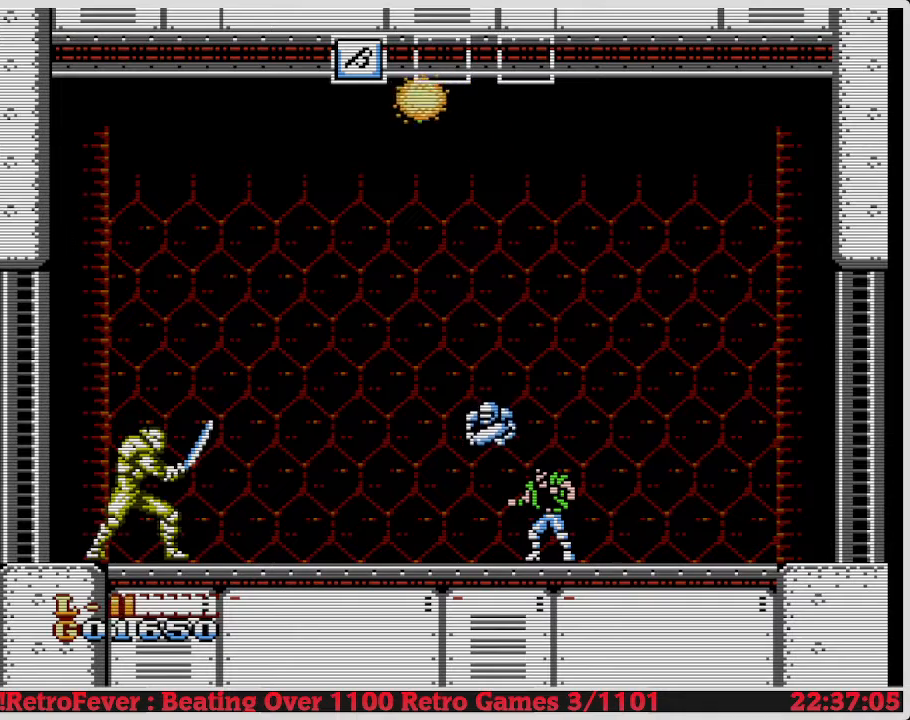
{"buttons": ["DPAD_LEFT"], "events": []}
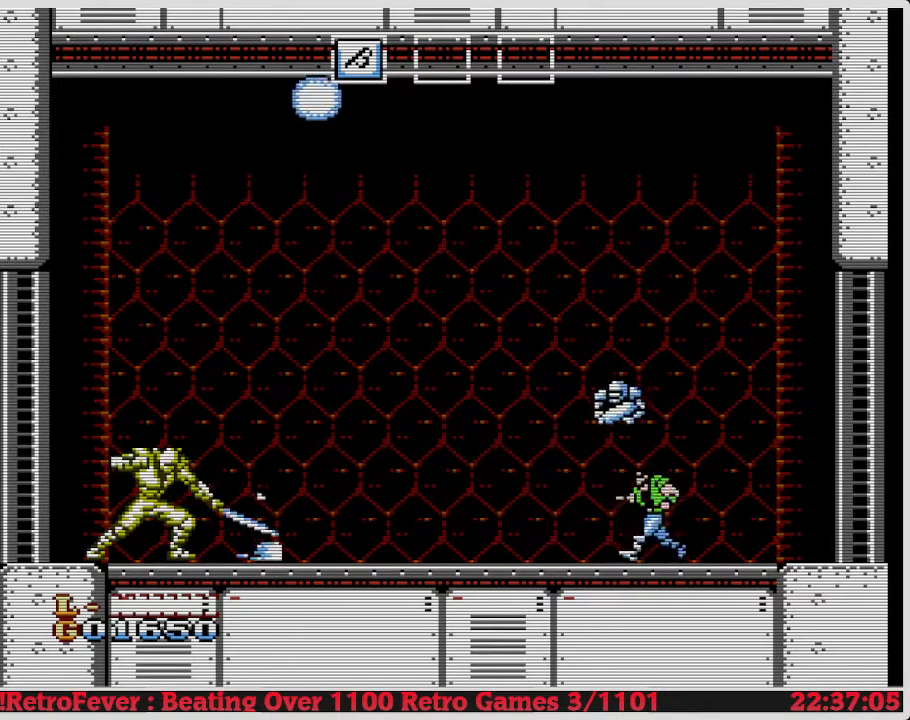
{"buttons": ["DPAD_LEFT"], "events": []}
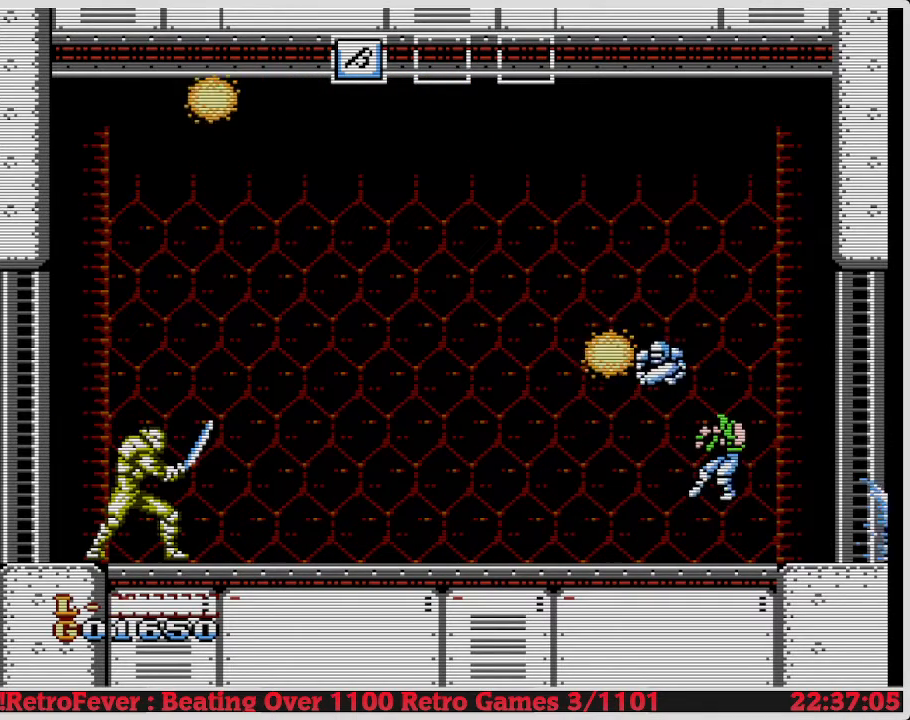
{"buttons": ["DPAD_LEFT"], "events": []}
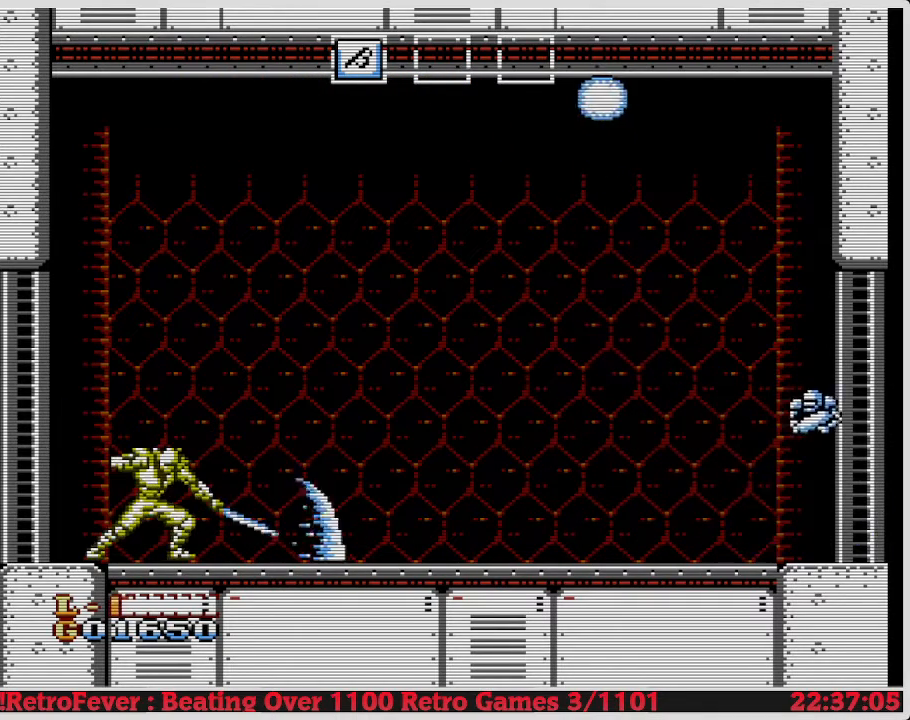
{"buttons": ["DPAD_LEFT"], "events": []}
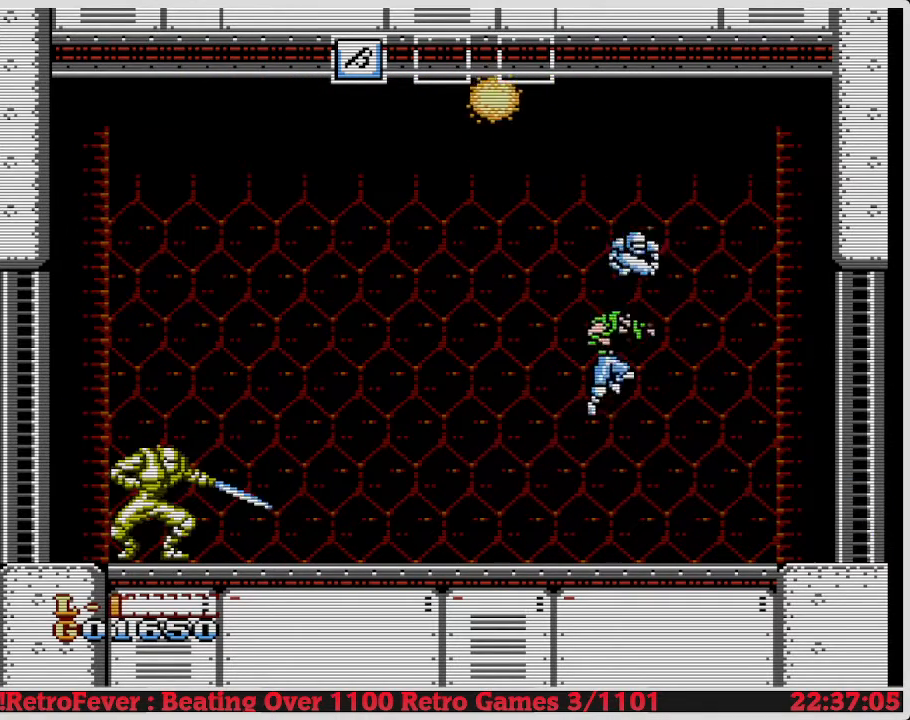
{"buttons": ["A", "DPAD_RIGHT"], "events": [[133, "DPAD_LEFT", "up"], [183, "DPAD_RIGHT", "down"], [217, "DPAD_RIGHT", "up"], [267, "DPAD_LEFT", "down"], [283, "DPAD_LEFT", "up"], [283, "DPAD_RIGHT", "down"], [300, "DPAD_LEFT", "down"], [300, "DPAD_RIGHT", "up"], [317, "A", "down"], [333, "DPAD_LEFT", "up"], [333, "DPAD_RIGHT", "down"]]}
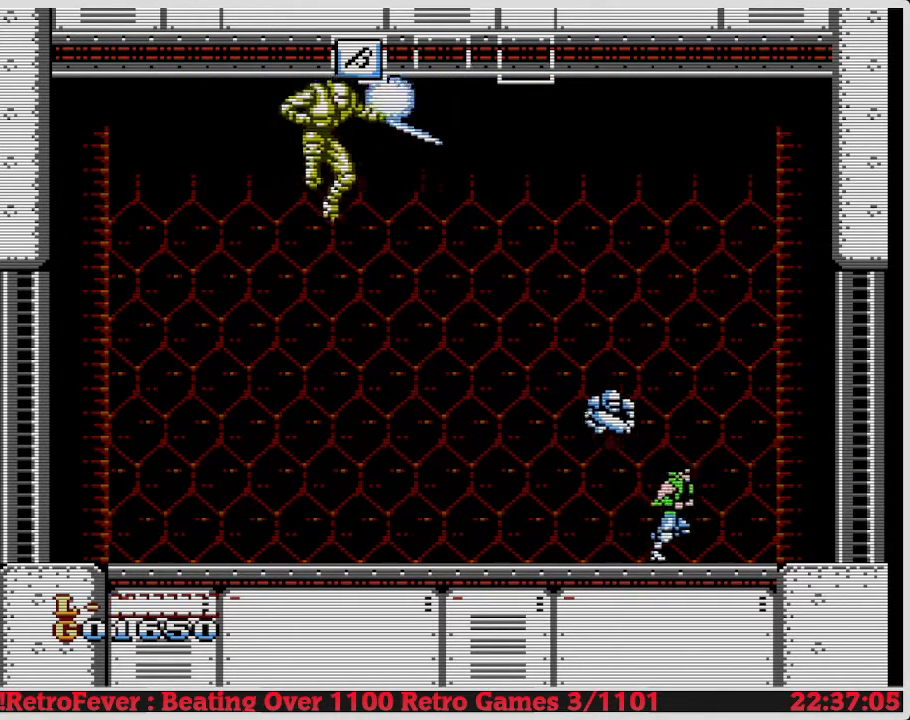
{"buttons": ["A", "DPAD_RIGHT"], "events": []}
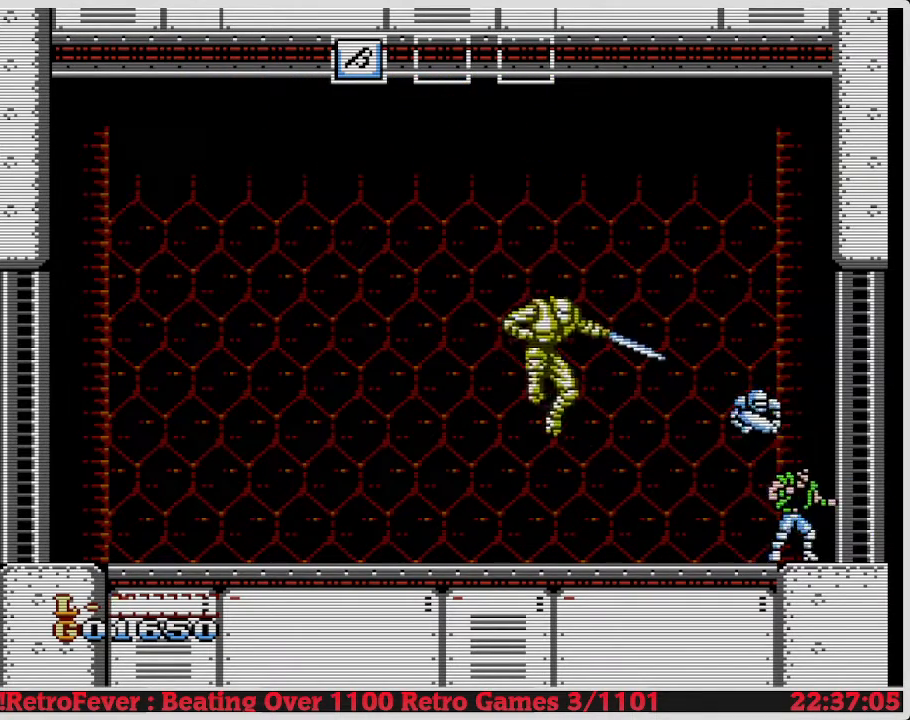
{"buttons": ["A", "DPAD_RIGHT"], "events": []}
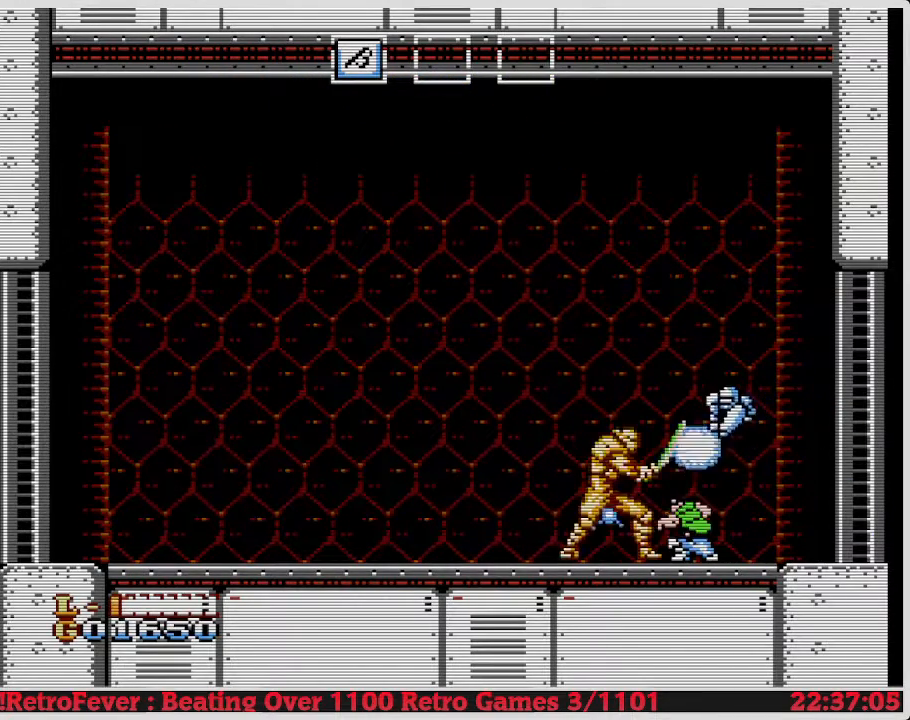
{"buttons": ["A", "DPAD_RIGHT"], "events": []}
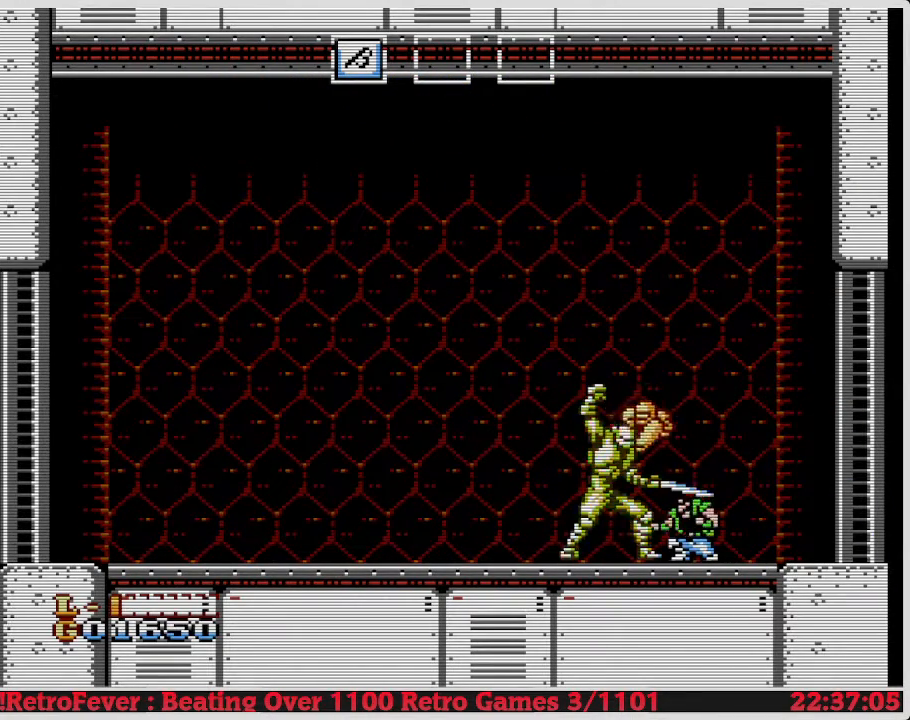
{"buttons": ["A", "DPAD_RIGHT"], "events": []}
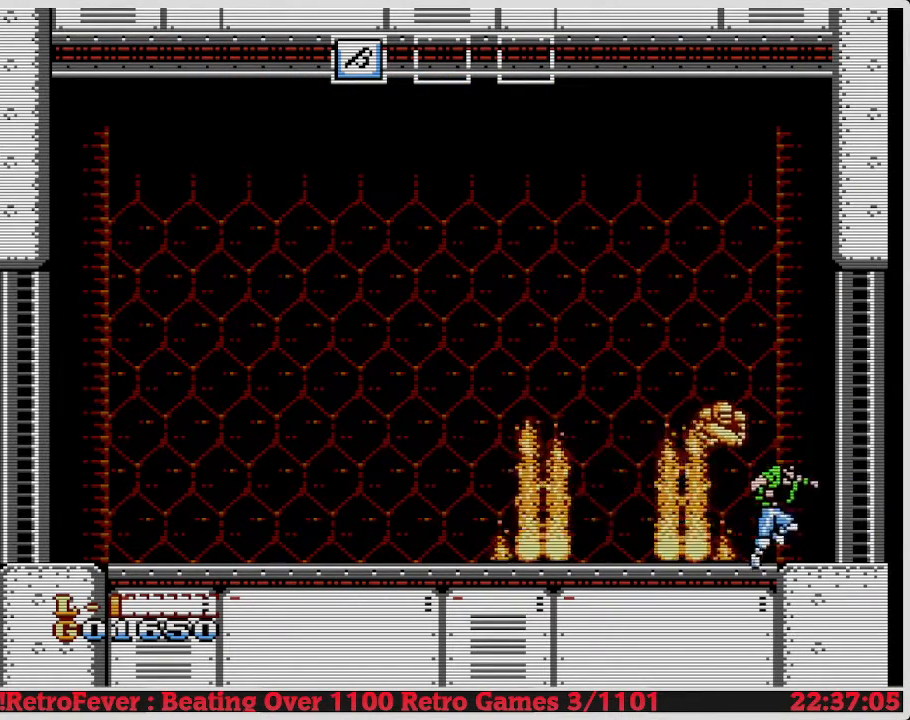
{"buttons": ["A", "DPAD_RIGHT"], "events": []}
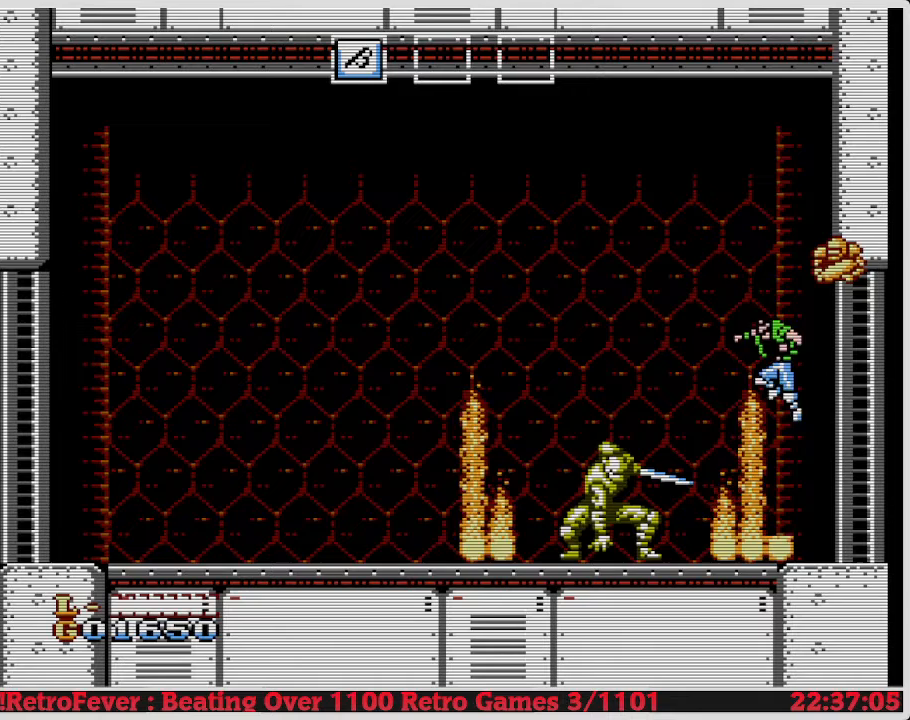
{"buttons": ["A", "DPAD_RIGHT"], "events": []}
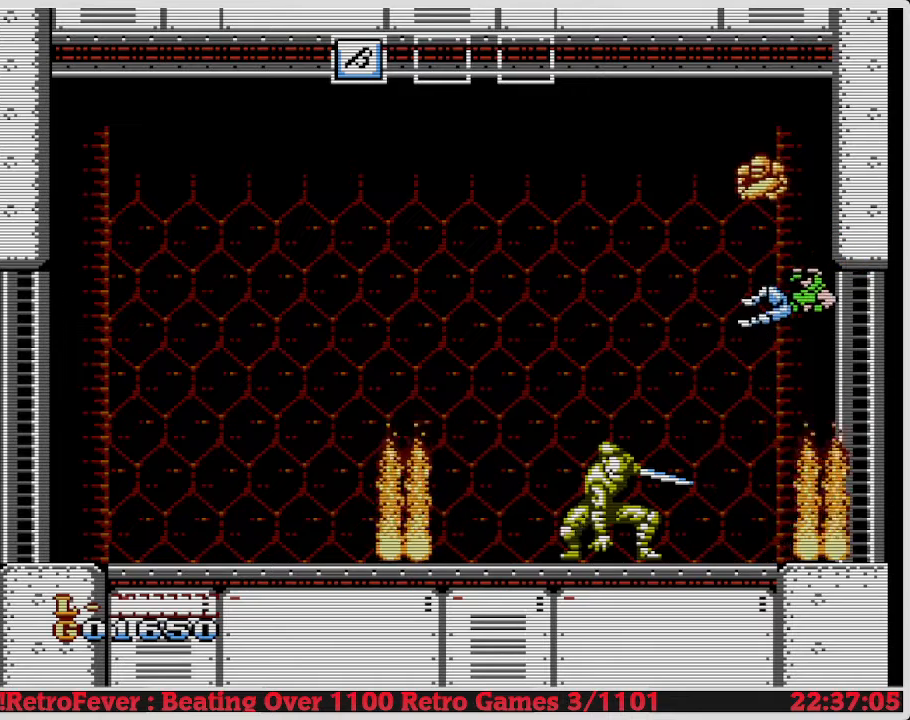
{"buttons": ["A", "DPAD_RIGHT"], "events": []}
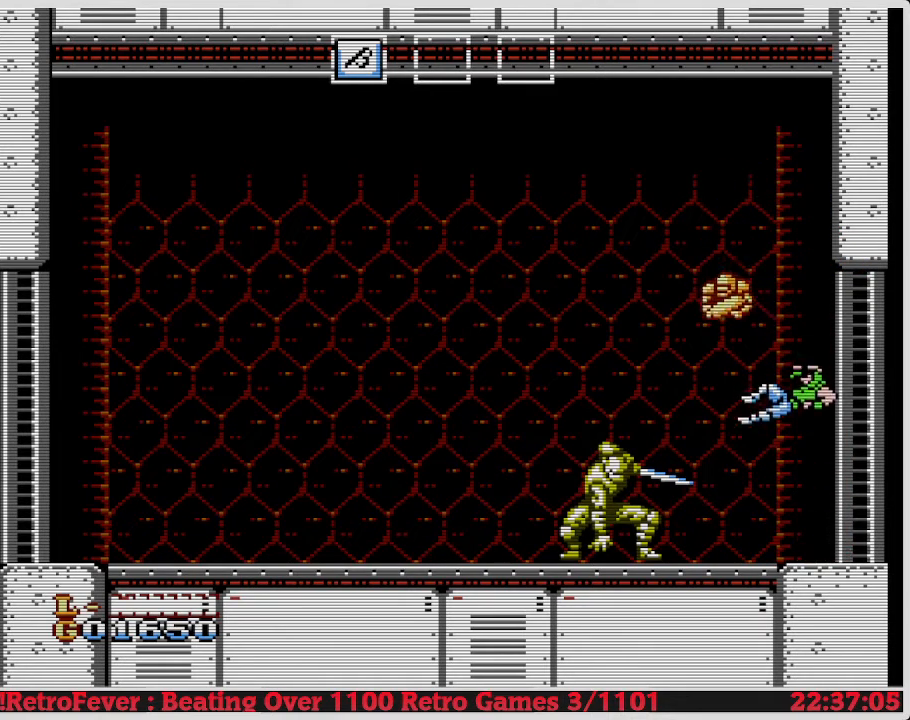
{"buttons": ["A", "DPAD_RIGHT"], "events": []}
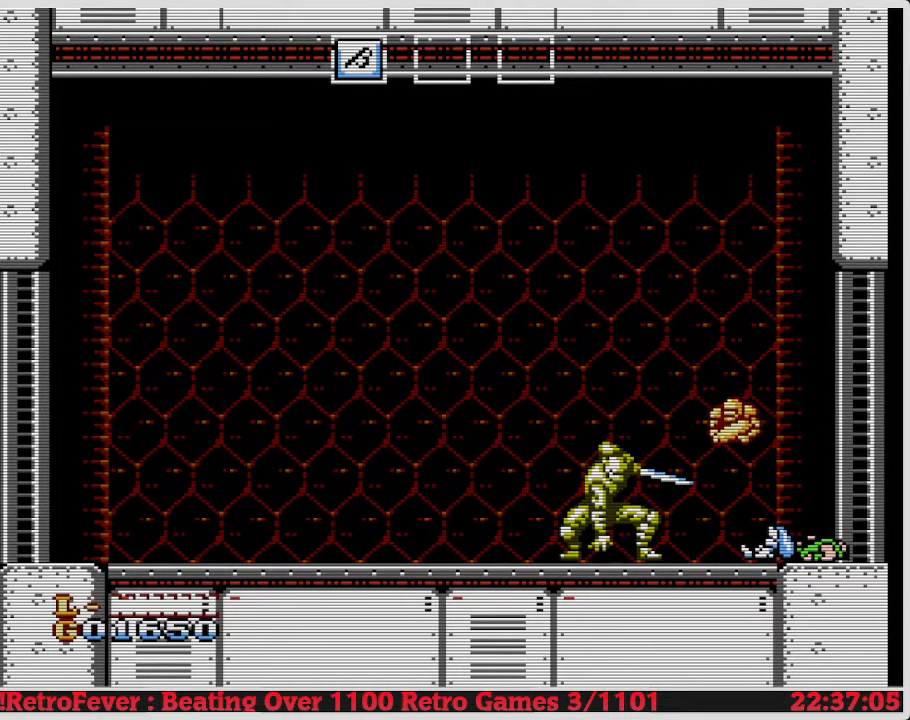
{"buttons": ["A", "DPAD_RIGHT"], "events": []}
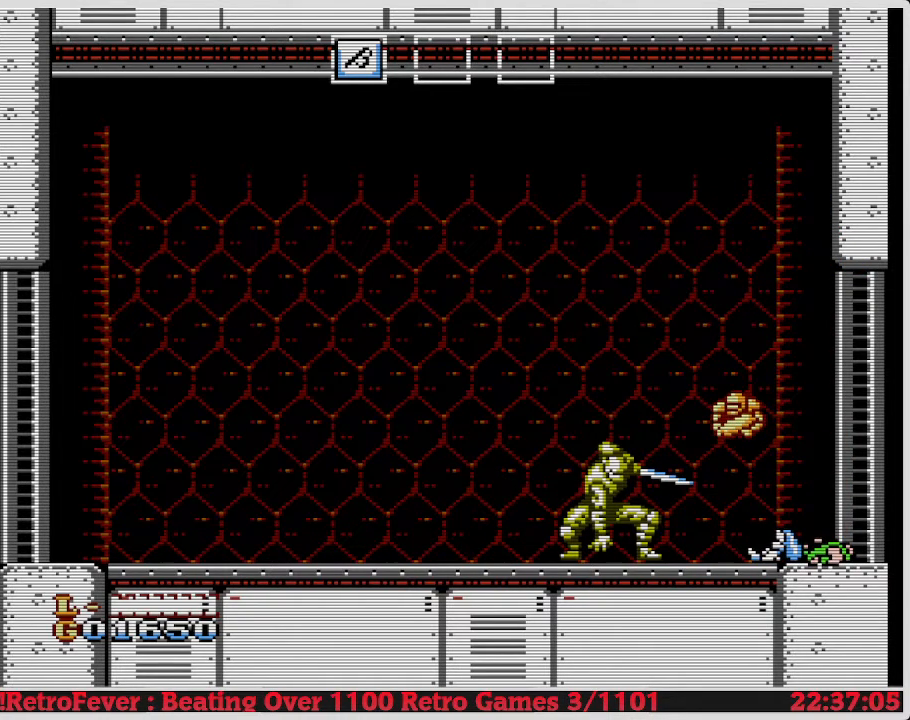
{"buttons": ["A", "DPAD_RIGHT"], "events": []}
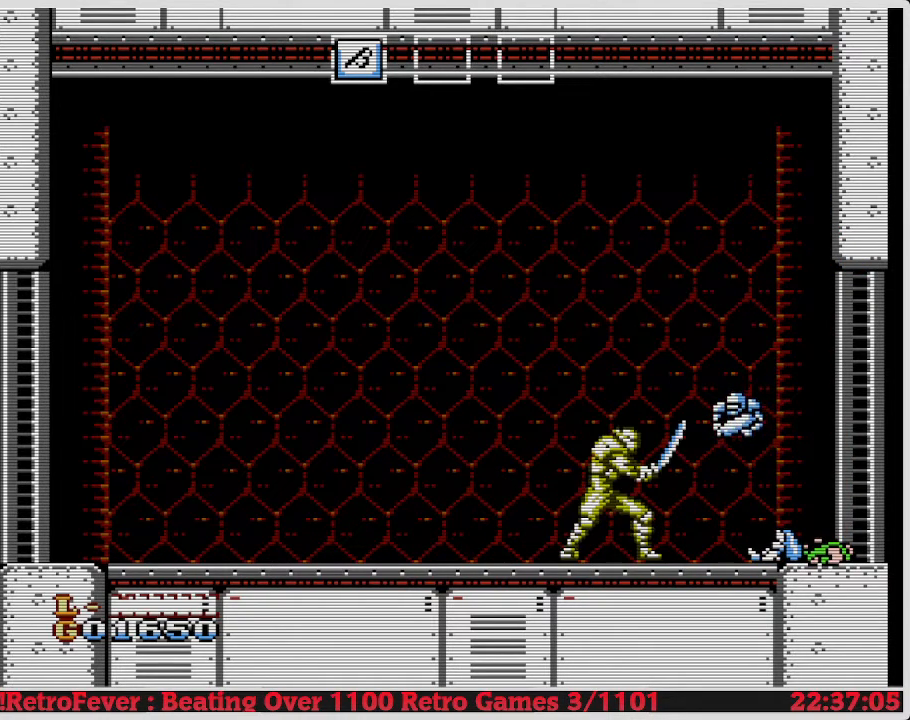
{"buttons": [], "events": [[33, "A", "up"], [50, "A", "down"], [83, "A", "up"], [133, "DPAD_LEFT", "down"], [133, "DPAD_RIGHT", "up"], [150, "B", "down"], [150, "DPAD_LEFT", "up"], [167, "B", "up"], [217, "DPAD_RIGHT", "down"], [233, "B", "down"], [233, "DPAD_LEFT", "down"], [233, "DPAD_RIGHT", "up"], [250, "B", "up"], [250, "DPAD_LEFT", "up"], [267, "DPAD_RIGHT", "down"], [283, "A", "down"], [300, "A", "up"], [300, "DPAD_RIGHT", "up"], [300, "DPAD_UP", "down"], [317, "DPAD_LEFT", "down"], [317, "DPAD_UP", "up"], [333, "A", "down"], [350, "A", "up"], [350, "DPAD_LEFT", "up"]]}
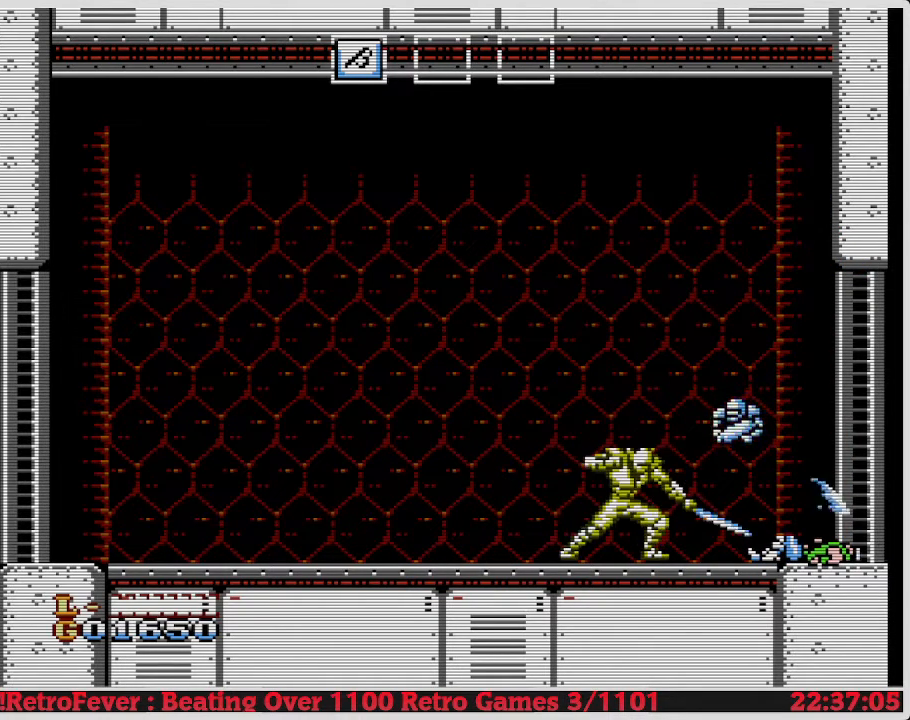
{"buttons": [], "events": []}
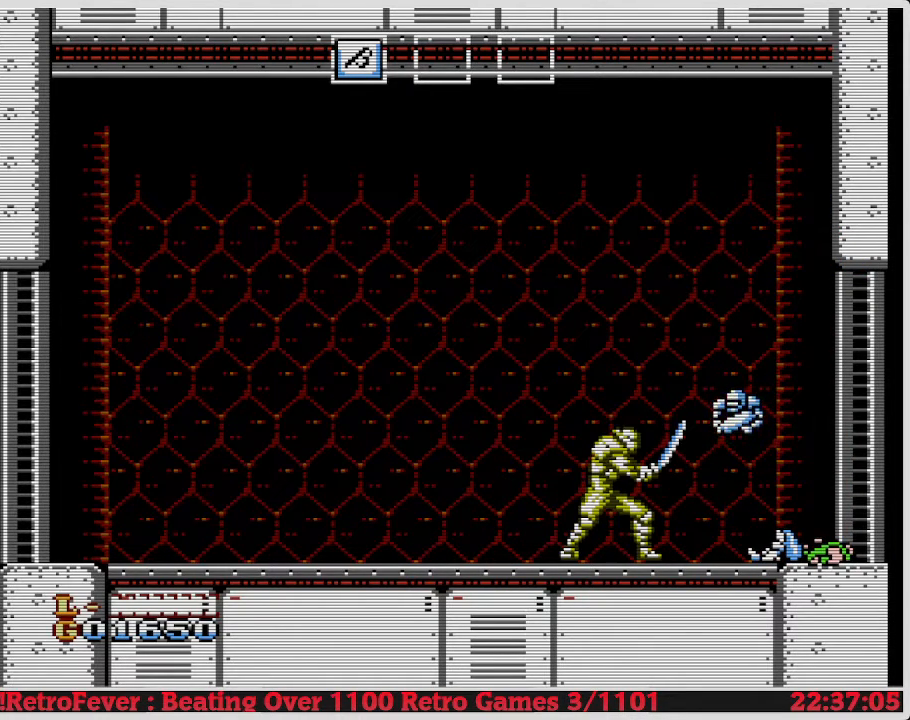
{"buttons": [], "events": []}
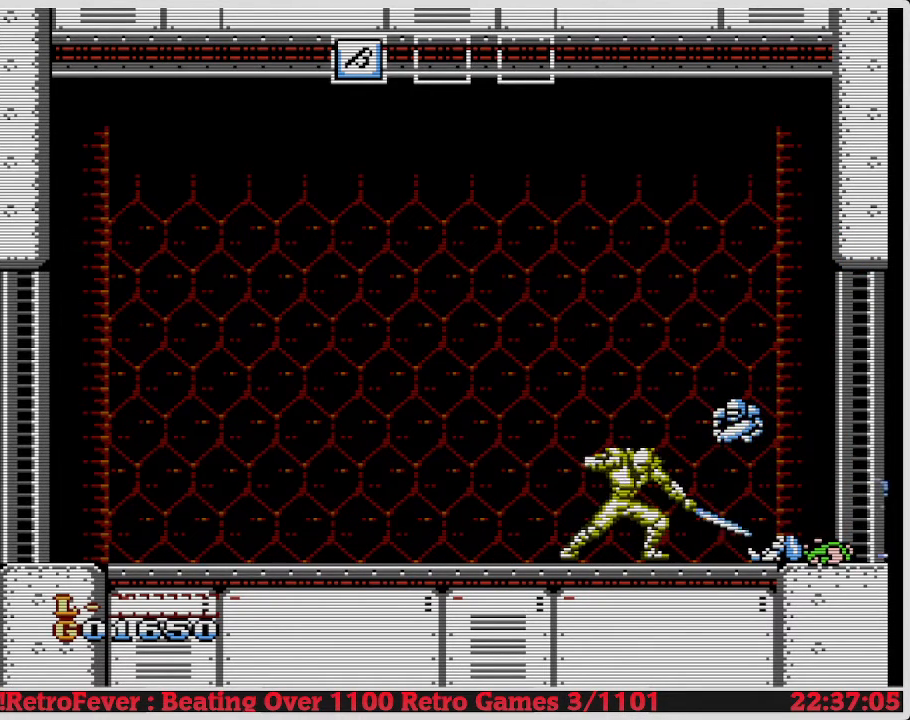
{"buttons": [], "events": []}
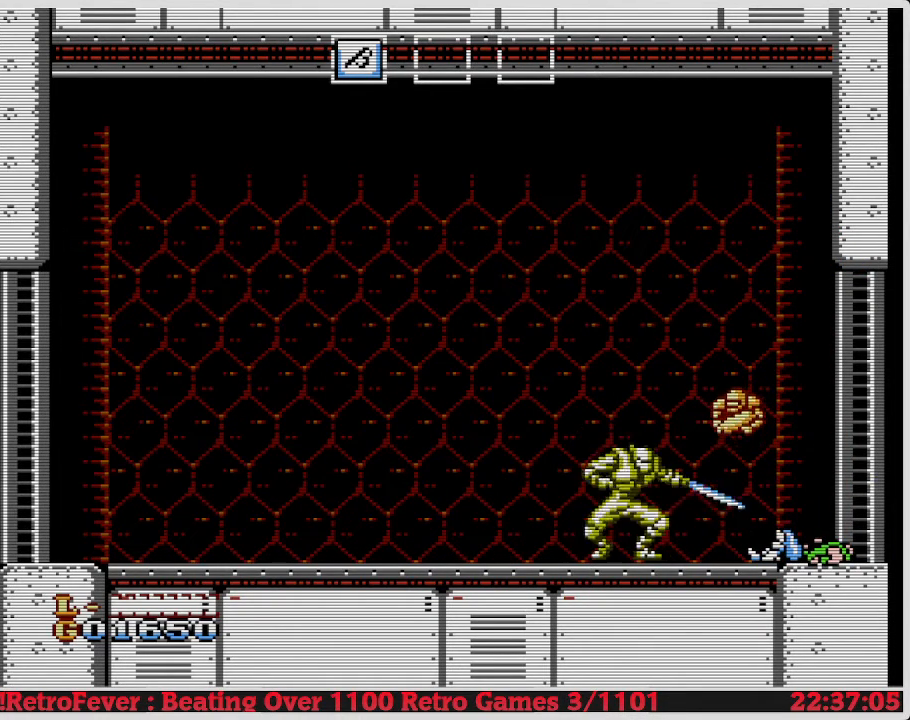
{"buttons": [], "events": []}
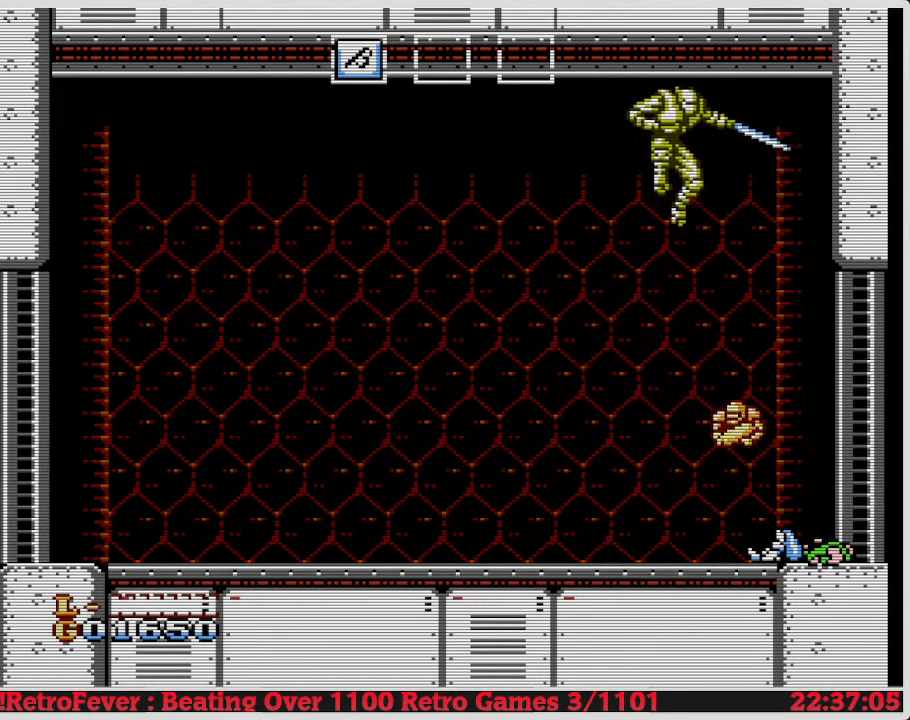
{"buttons": [], "events": []}
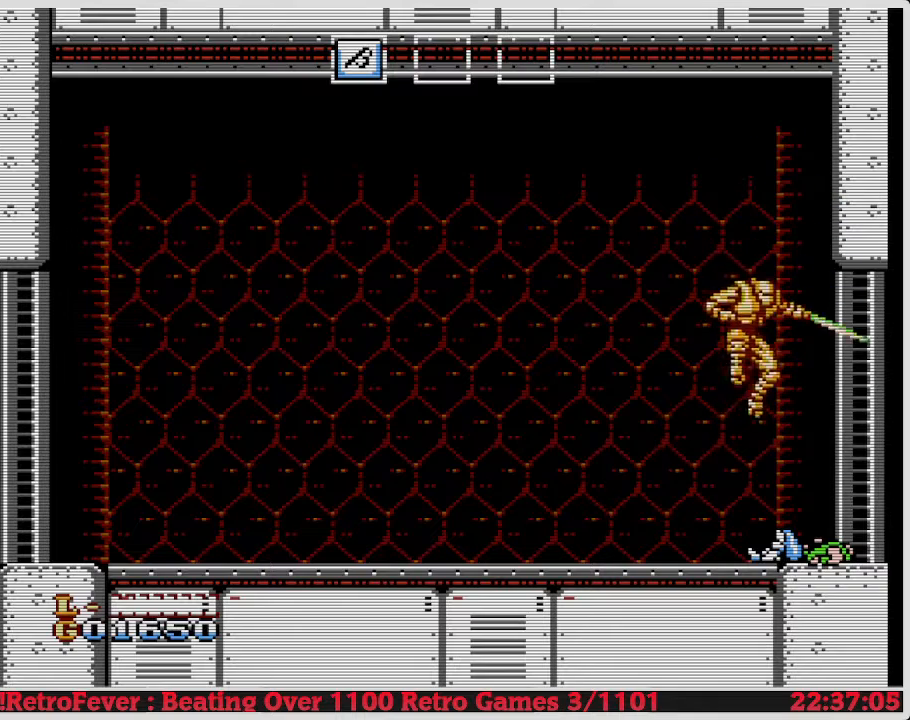
{"buttons": [], "events": []}
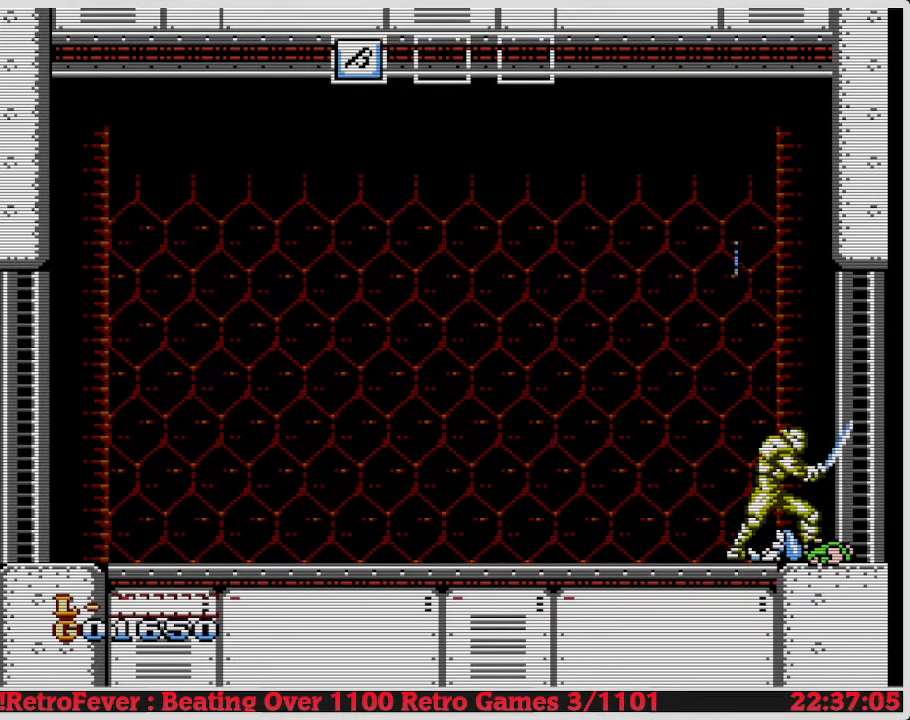
{"buttons": [], "events": []}
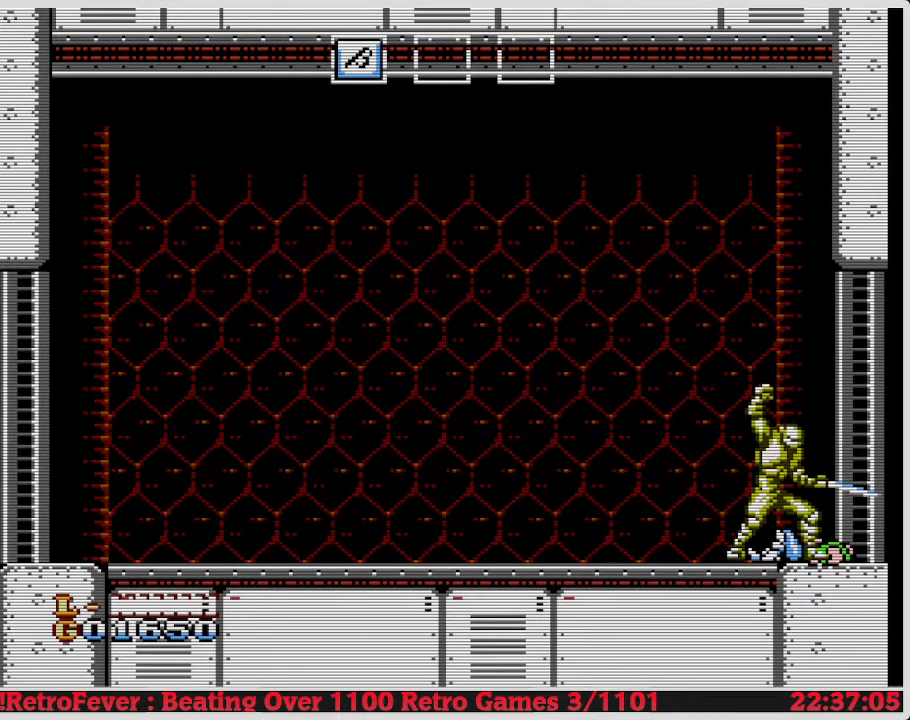
{"buttons": ["B", "DPAD_DOWN", "DPAD_LEFT"], "events": [[450, "DPAD_RIGHT", "down"], [483, "DPAD_LEFT", "down"], [483, "DPAD_RIGHT", "up"], [500, "B", "down"], [500, "DPAD_DOWN", "down"]]}
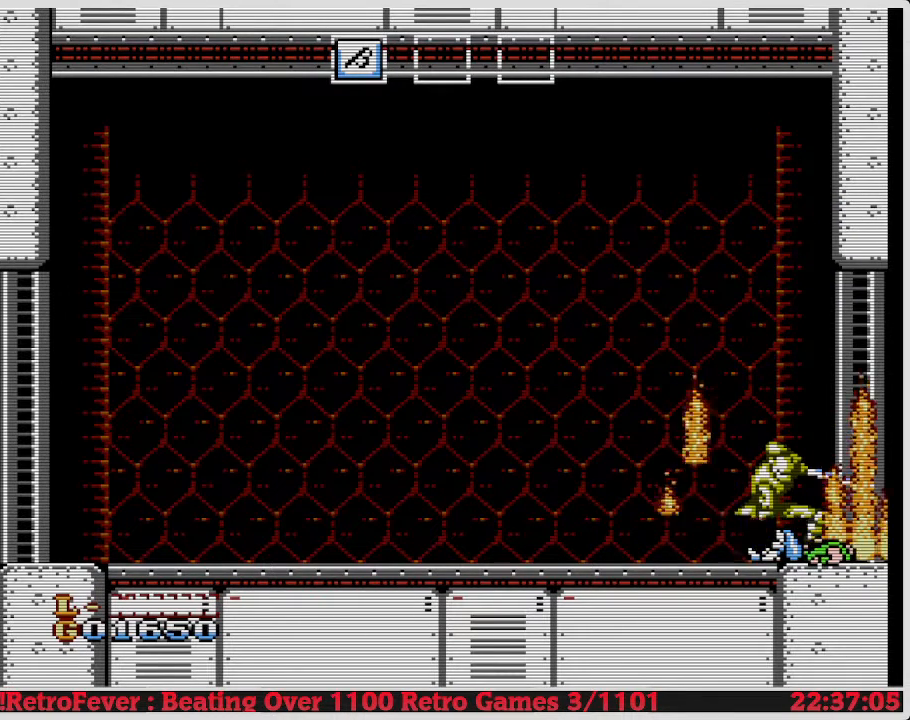
{"buttons": [], "events": [[17, "DPAD_LEFT", "up"], [33, "B", "up"], [50, "B", "down"], [67, "B", "up"], [67, "DPAD_RIGHT", "down"], [83, "DPAD_DOWN", "up"], [100, "A", "down"], [100, "DPAD_LEFT", "down"], [100, "DPAD_RIGHT", "up"], [133, "A", "up"], [133, "DPAD_LEFT", "up"], [150, "DPAD_LEFT", "down"], [167, "DPAD_LEFT", "up"]]}